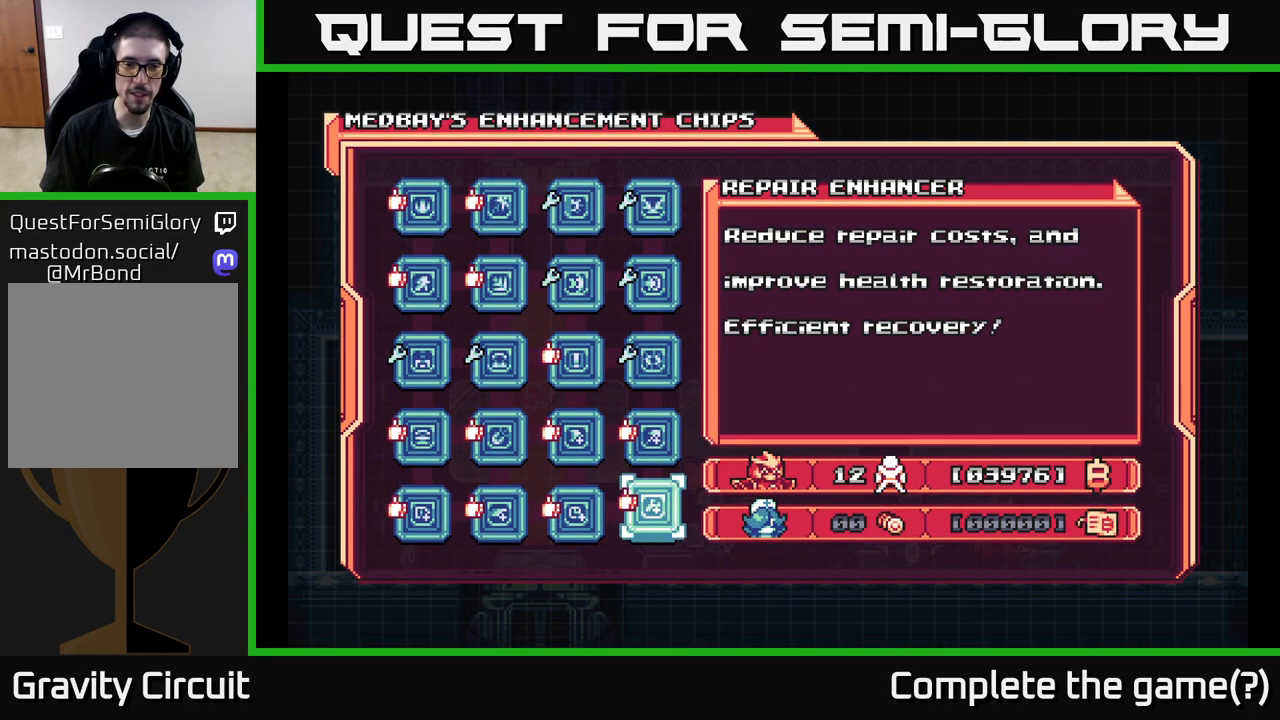
Gameplay with a controller (Xbox layout); each line is a JSON object with the inputs held at the frame after it. "events" lists button and stick changes between this image and that frame as [ms after this image, input, new state], when the widget could be followed in between.
{"buttons": [], "left_stick": "center", "right_stick": "center", "events": [[67, "DPAD_UP", "down"], [183, "DPAD_UP", "up"], [267, "DPAD_UP", "down"], [400, "DPAD_UP", "up"]]}
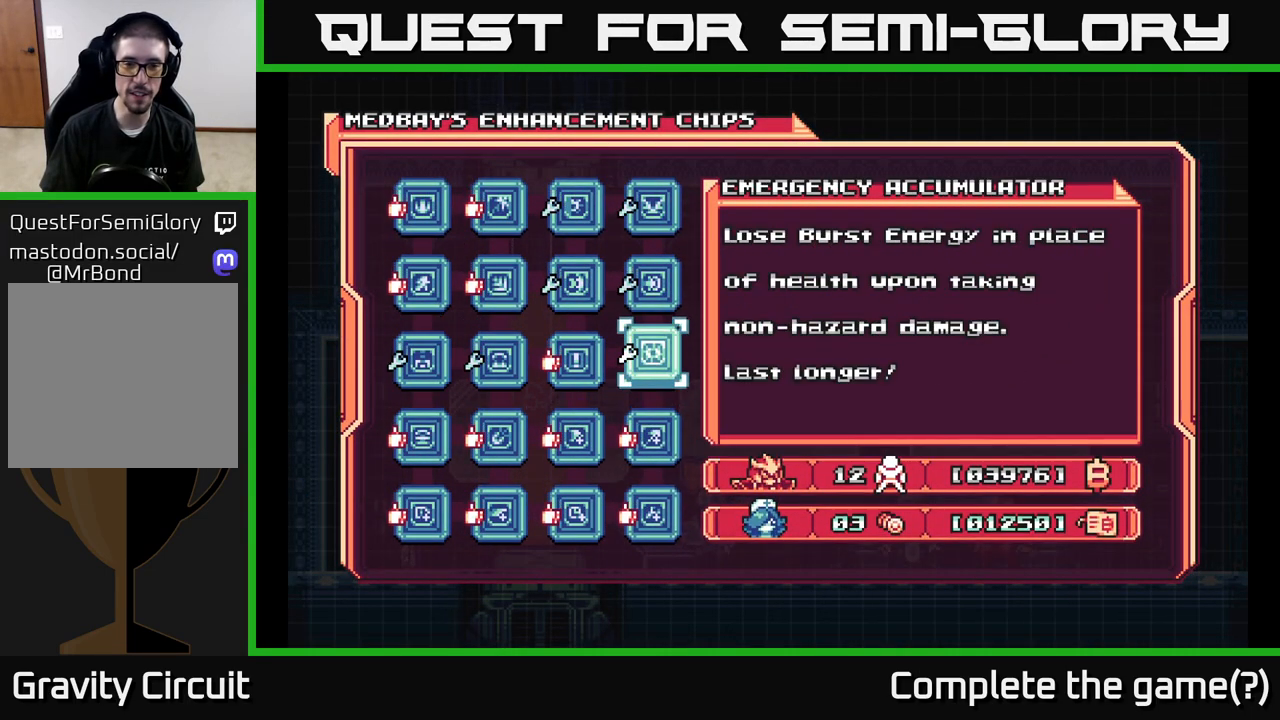
{"buttons": [], "left_stick": "center", "right_stick": "center", "events": [[433, "DPAD_UP", "down"], [500, "DPAD_UP", "up"]]}
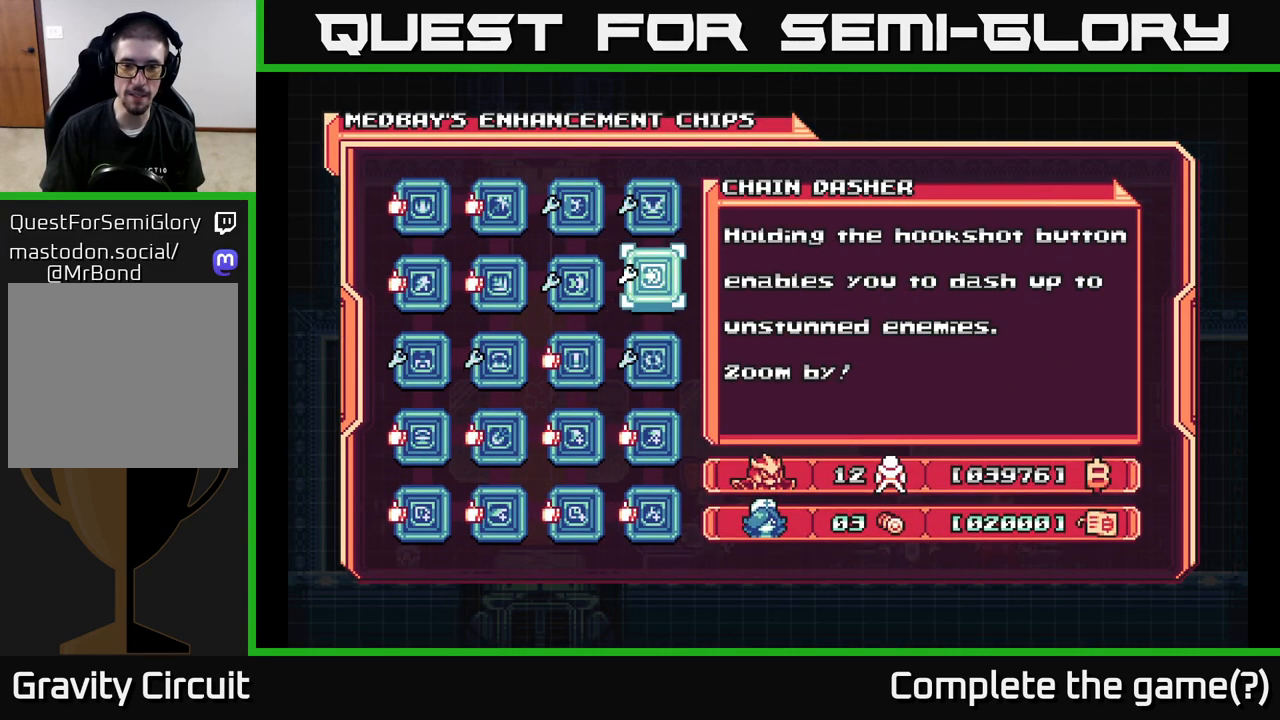
{"buttons": ["DPAD_LEFT"], "left_stick": "center", "right_stick": "center", "events": [[100, "DPAD_UP", "down"], [217, "DPAD_UP", "up"], [417, "DPAD_LEFT", "down"]]}
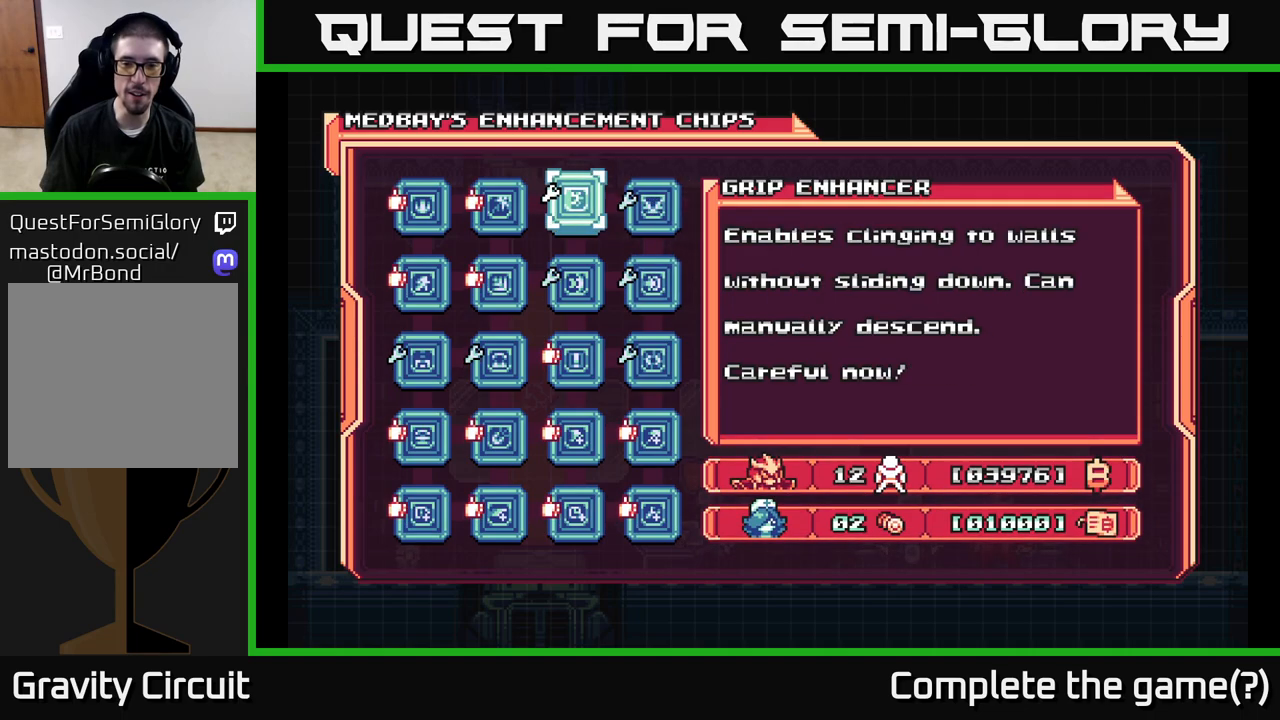
{"buttons": ["DPAD_RIGHT"], "left_stick": "center", "right_stick": "center", "events": [[33, "DPAD_LEFT", "up"], [383, "DPAD_RIGHT", "down"]]}
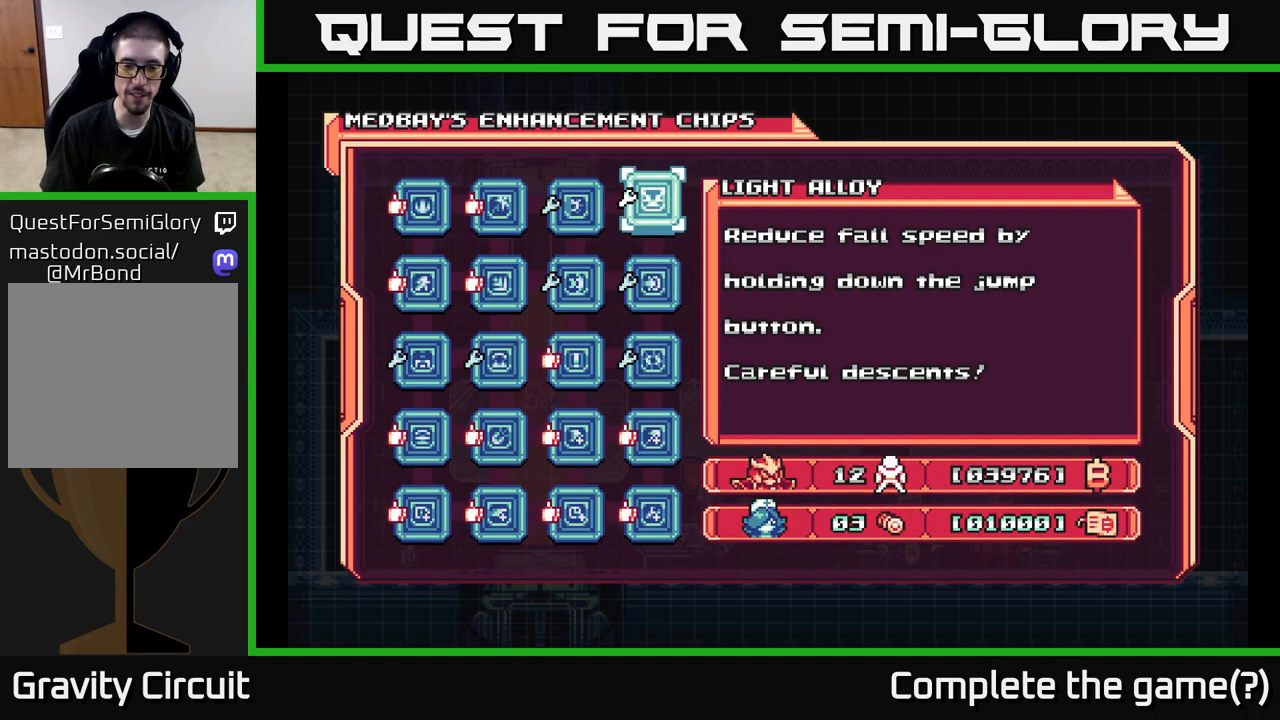
{"buttons": ["A"], "left_stick": "center", "right_stick": "center", "events": [[17, "DPAD_RIGHT", "up"], [200, "A", "down"], [350, "A", "up"], [450, "A", "down"]]}
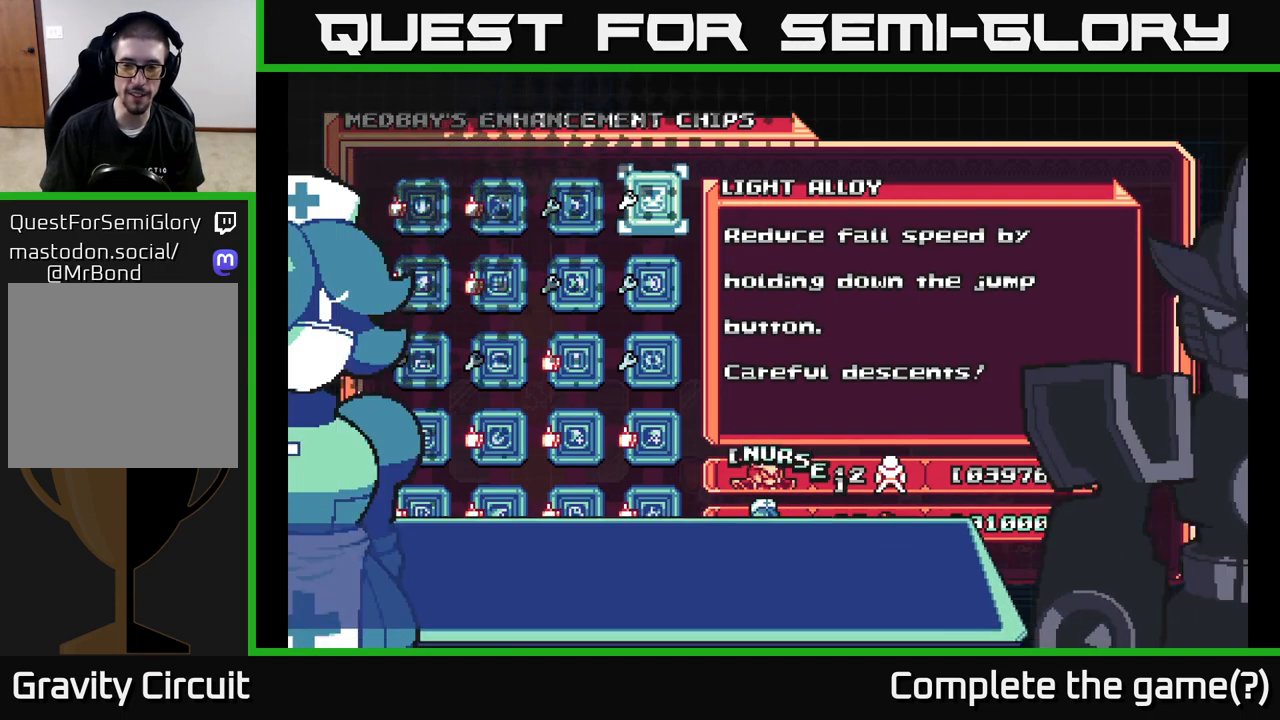
{"buttons": [], "left_stick": "center", "right_stick": "center", "events": [[83, "A", "up"], [183, "A", "down"], [283, "A", "up"], [367, "A", "down"], [450, "A", "up"]]}
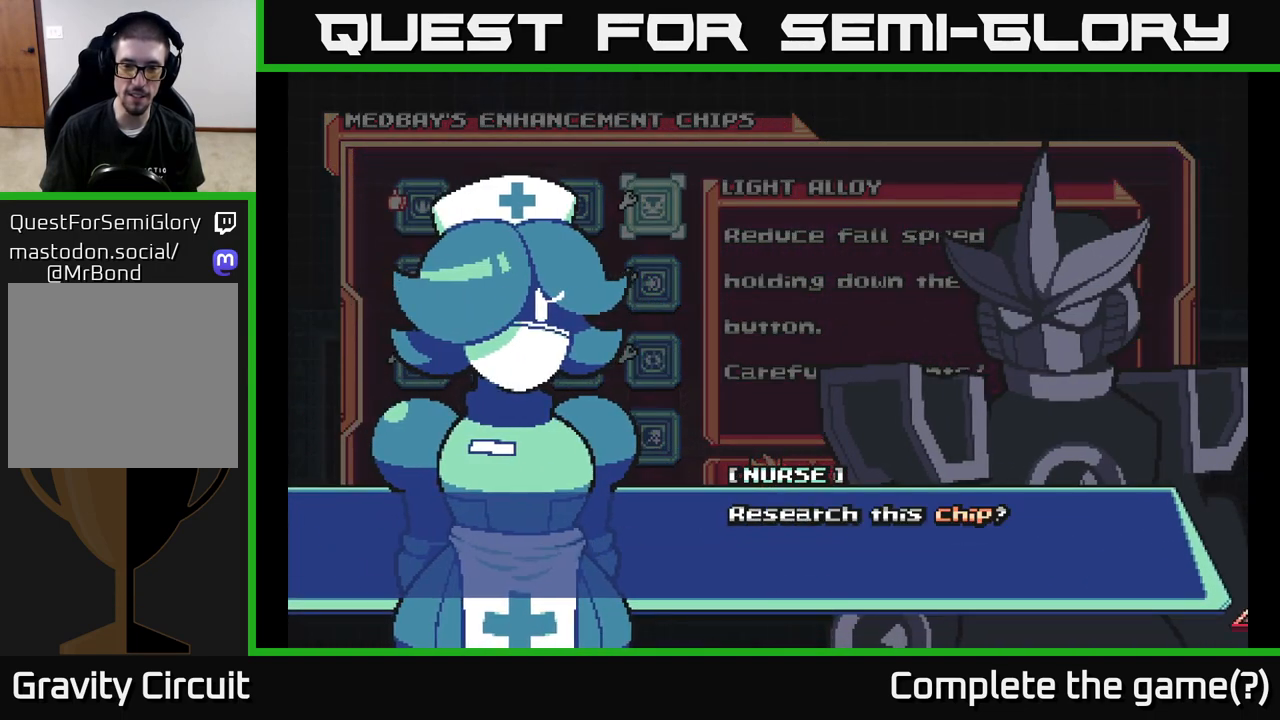
{"buttons": [], "left_stick": "center", "right_stick": "center", "events": [[33, "A", "down"], [117, "A", "up"], [200, "A", "down"], [283, "A", "up"]]}
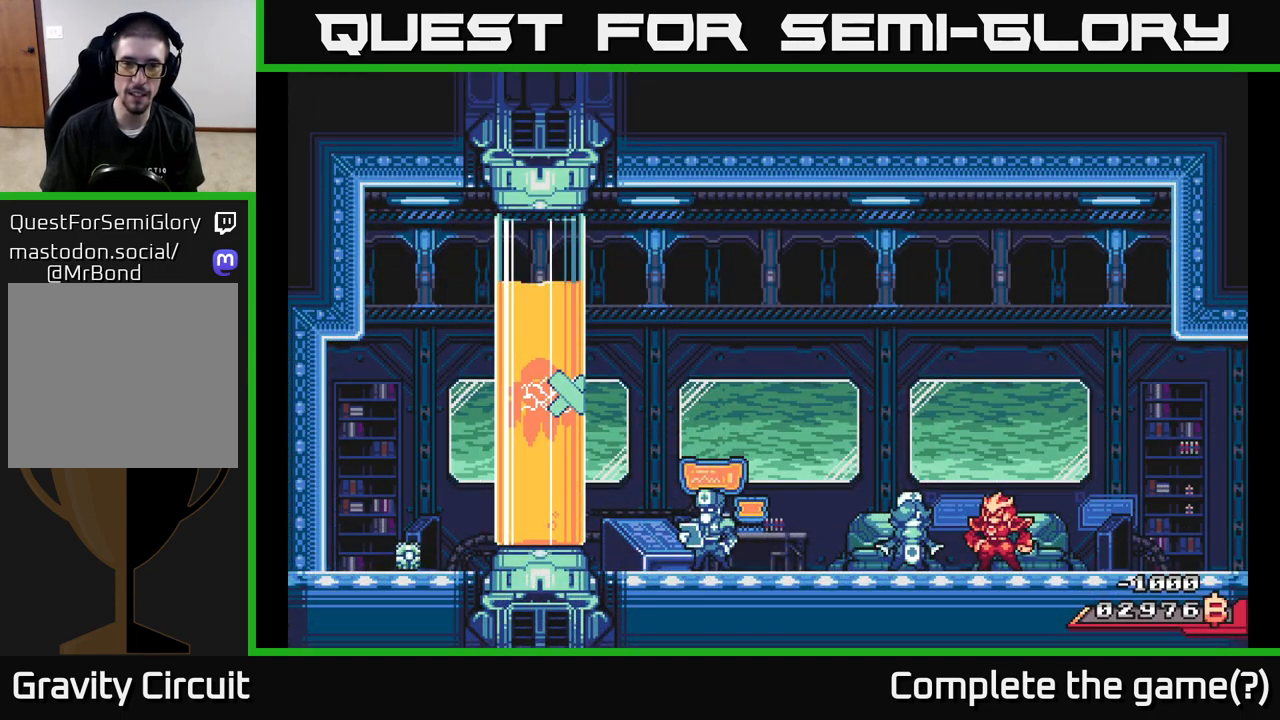
{"buttons": ["A"], "left_stick": "center", "right_stick": "center", "events": [[17, "A", "down"], [133, "A", "up"], [217, "A", "down"], [317, "A", "up"], [467, "A", "down"]]}
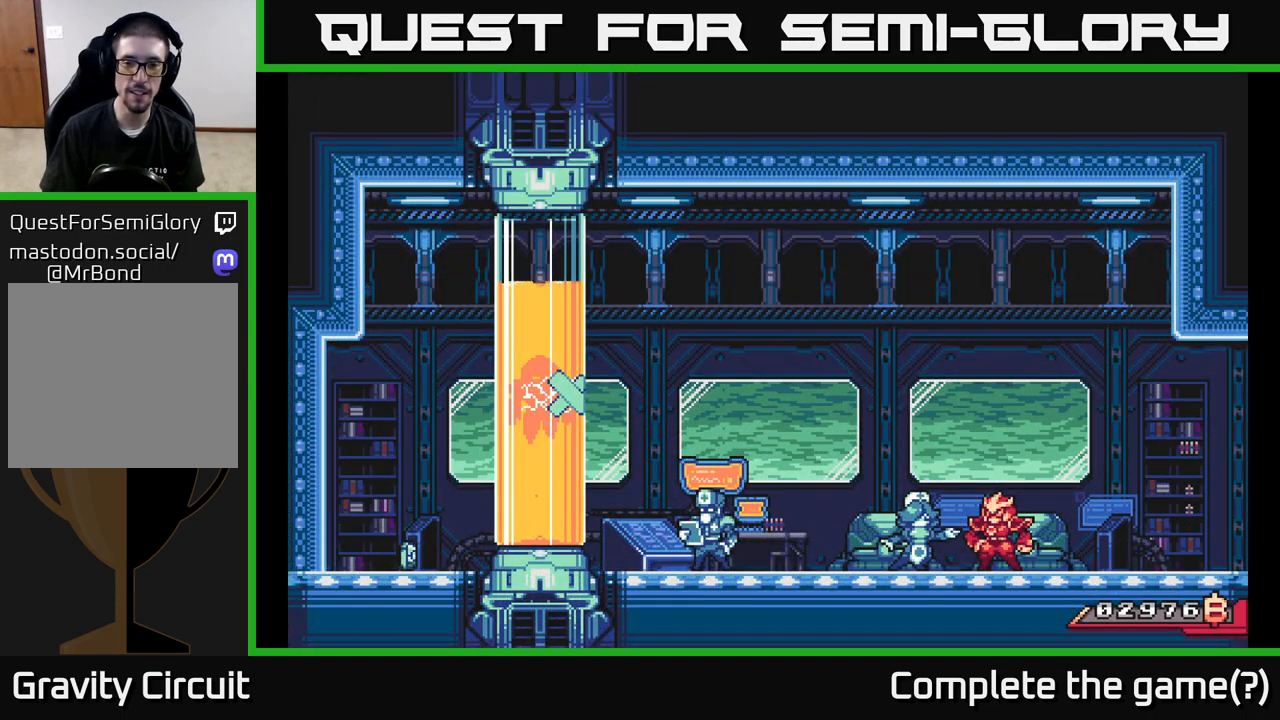
{"buttons": ["A"], "left_stick": "center", "right_stick": "center", "events": [[67, "A", "up"], [200, "A", "down"], [317, "A", "up"], [417, "A", "down"]]}
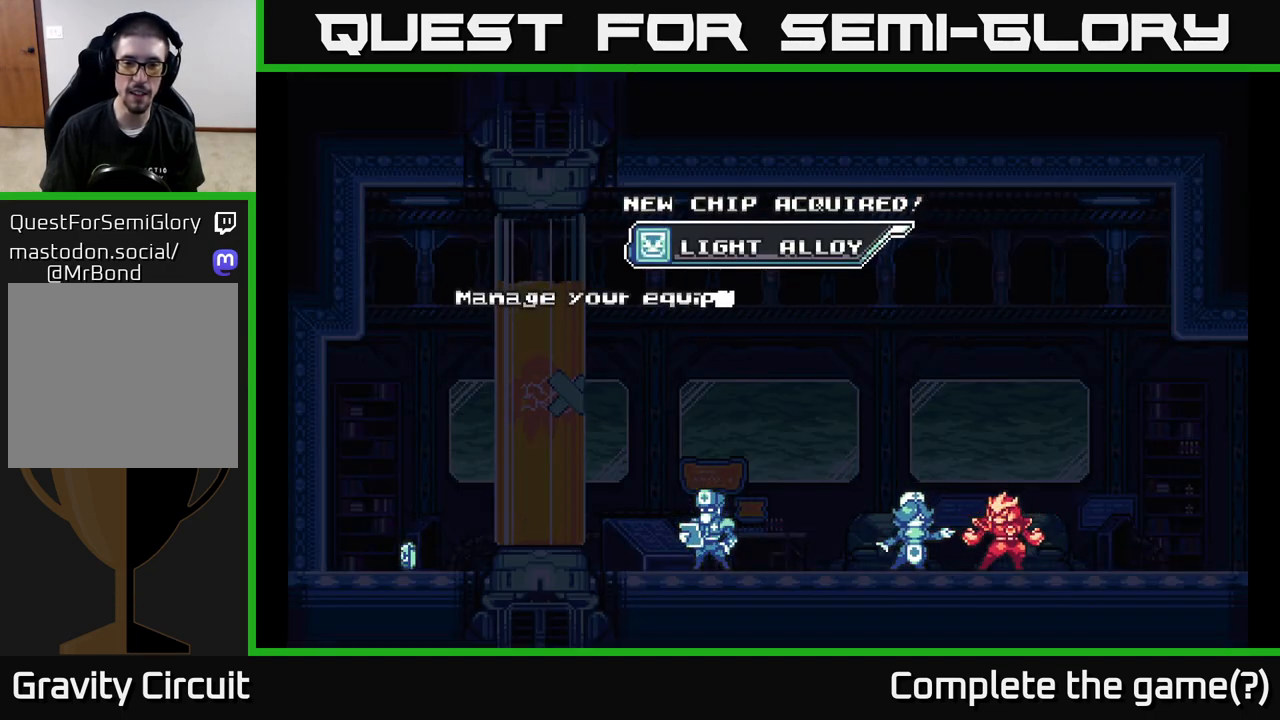
{"buttons": [], "left_stick": "center", "right_stick": "center", "events": [[17, "A", "up"], [150, "A", "down"], [233, "A", "up"], [350, "A", "down"], [467, "A", "up"]]}
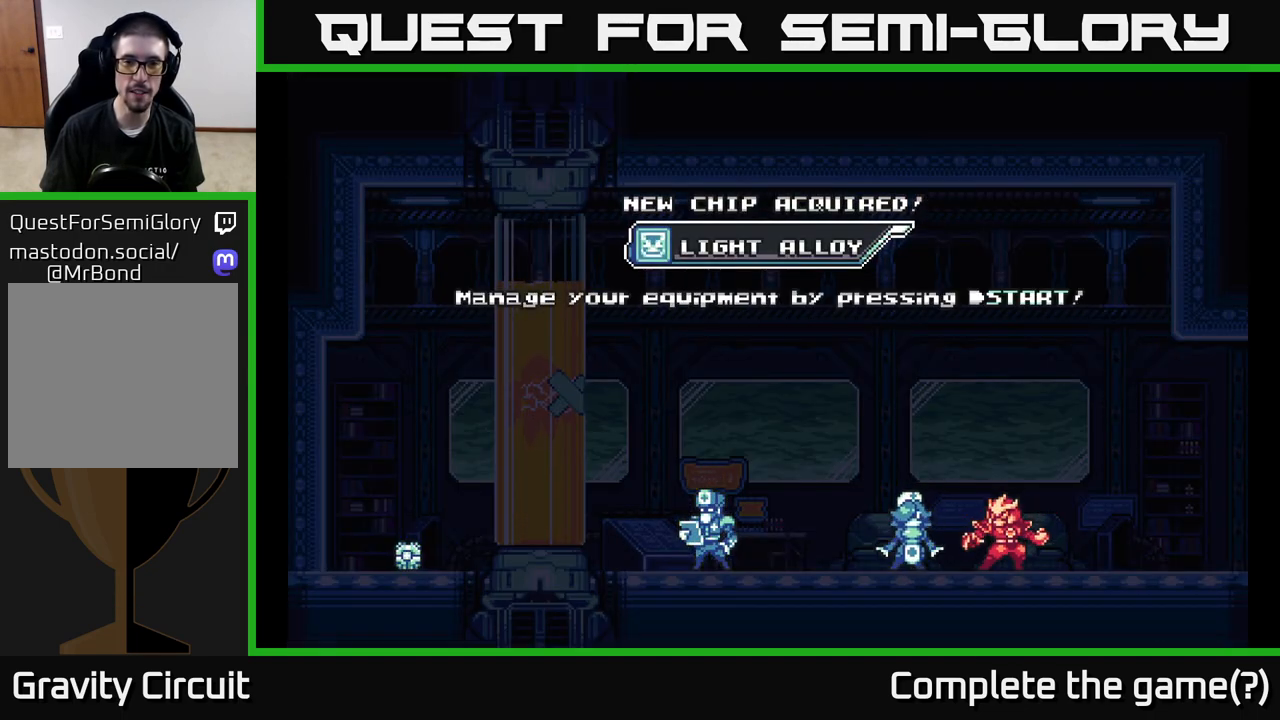
{"buttons": [], "left_stick": "center", "right_stick": "center", "events": [[50, "X", "down"], [117, "A", "down"], [200, "X", "up"], [233, "A", "up"], [383, "X", "down"], [500, "X", "up"]]}
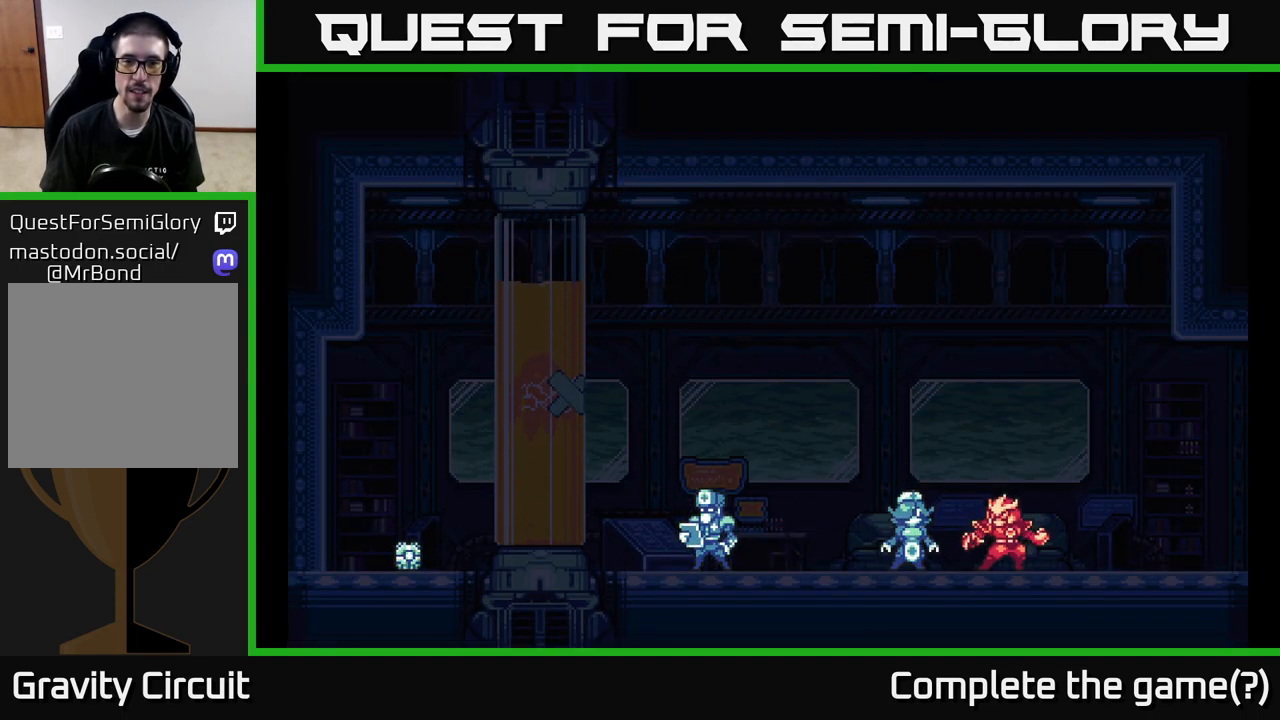
{"buttons": [], "left_stick": "center", "right_stick": "center", "events": []}
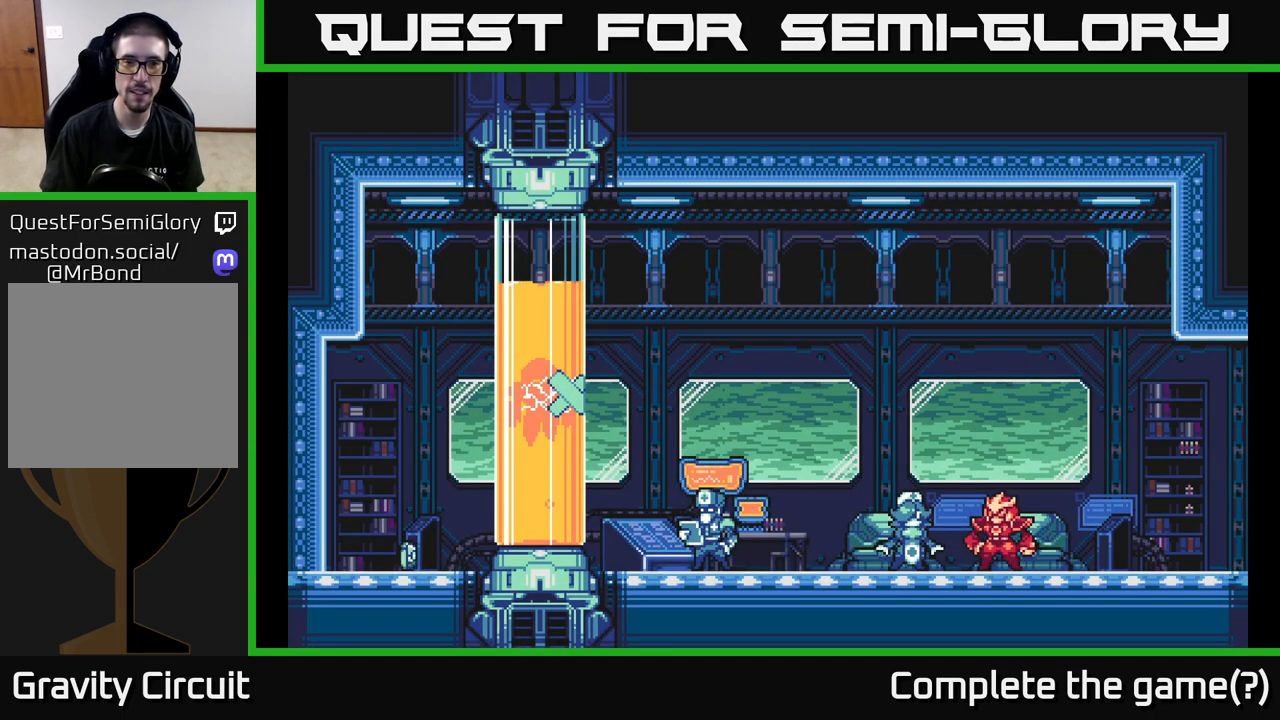
{"buttons": [], "left_stick": "center", "right_stick": "center", "events": []}
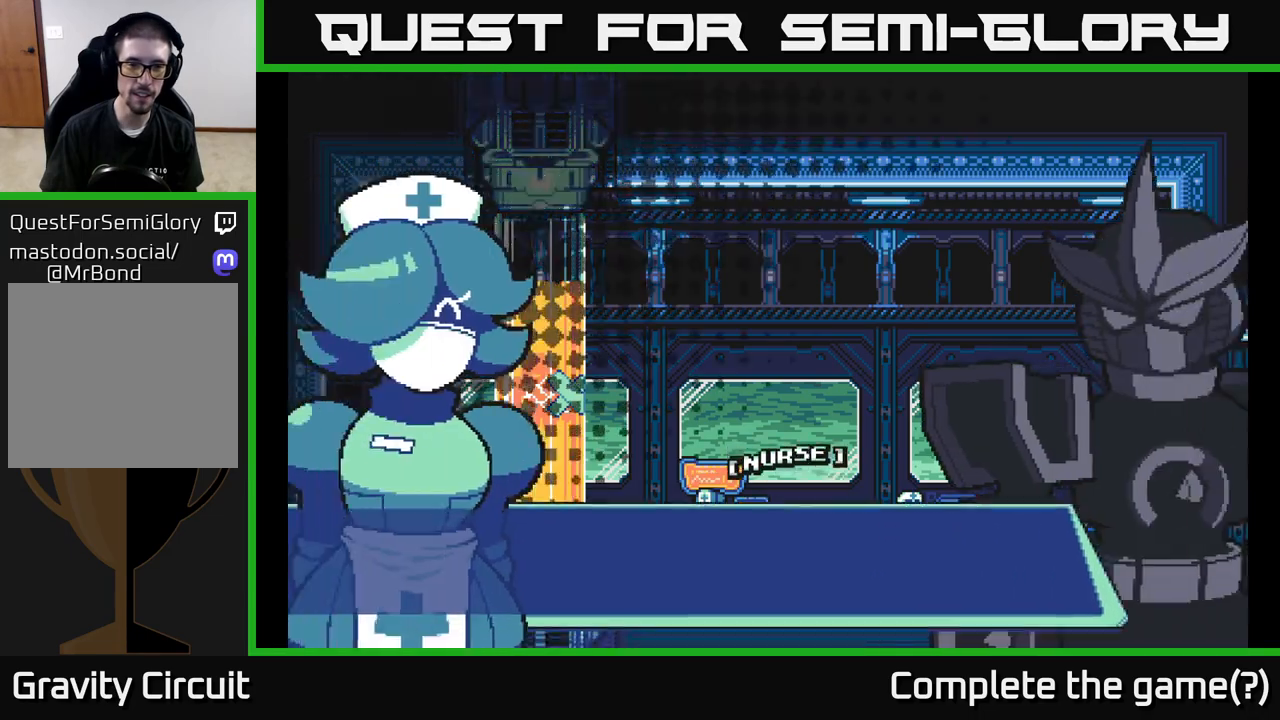
{"buttons": ["A"], "left_stick": "center", "right_stick": "center", "events": [[283, "DPAD_DOWN", "down"], [400, "A", "down"], [400, "DPAD_DOWN", "up"]]}
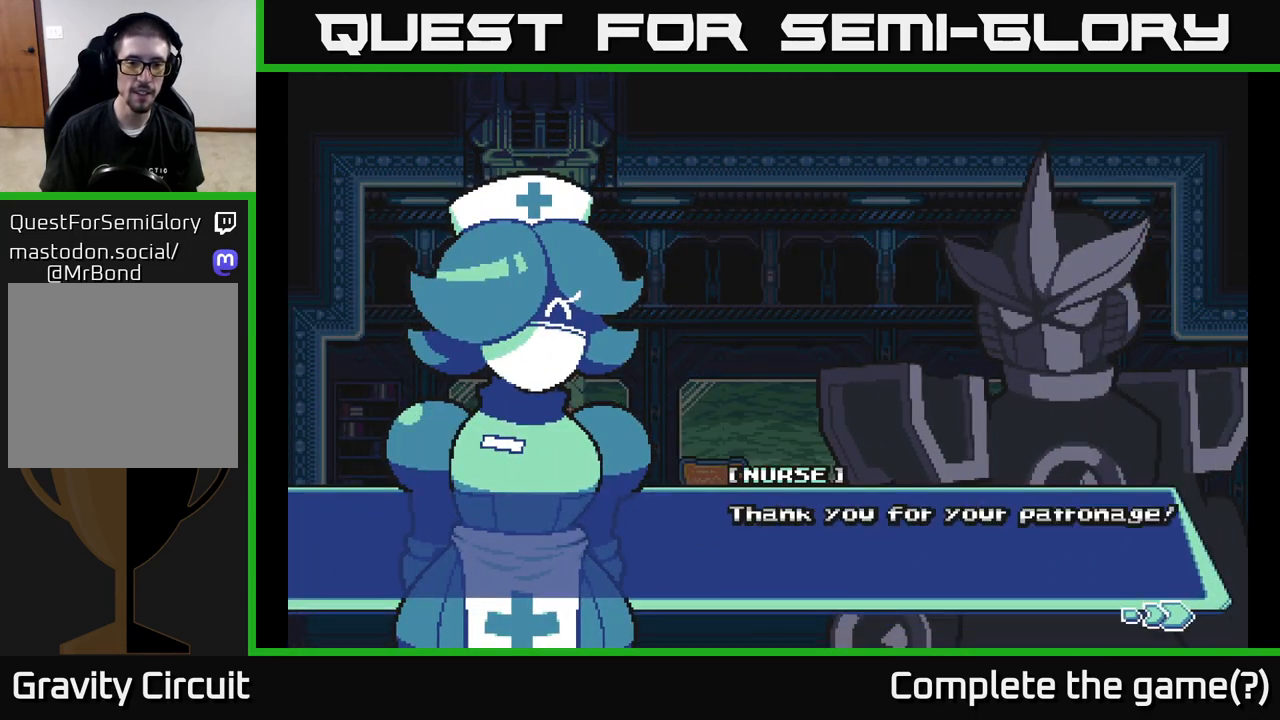
{"buttons": [], "left_stick": "center", "right_stick": "center", "events": [[67, "A", "up"], [150, "A", "down"], [300, "A", "up"]]}
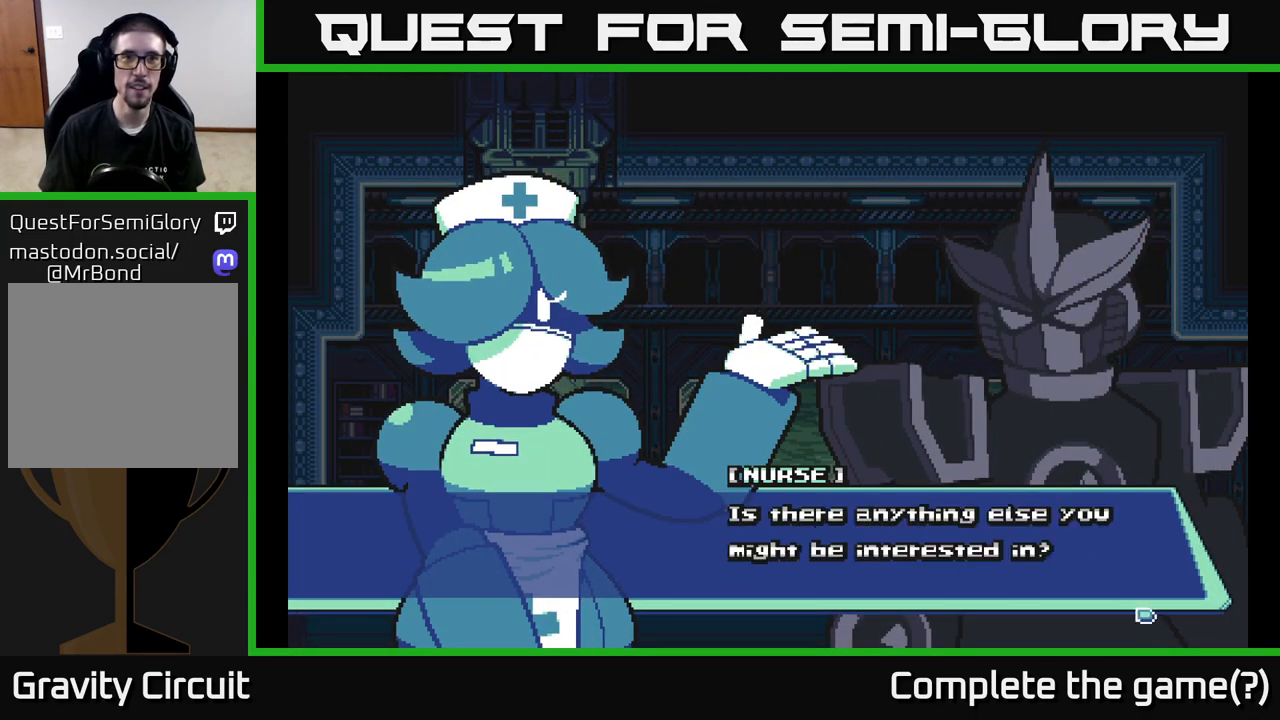
{"buttons": [], "left_stick": "center", "right_stick": "center", "events": [[33, "A", "down"], [183, "A", "up"], [300, "A", "down"], [450, "A", "up"]]}
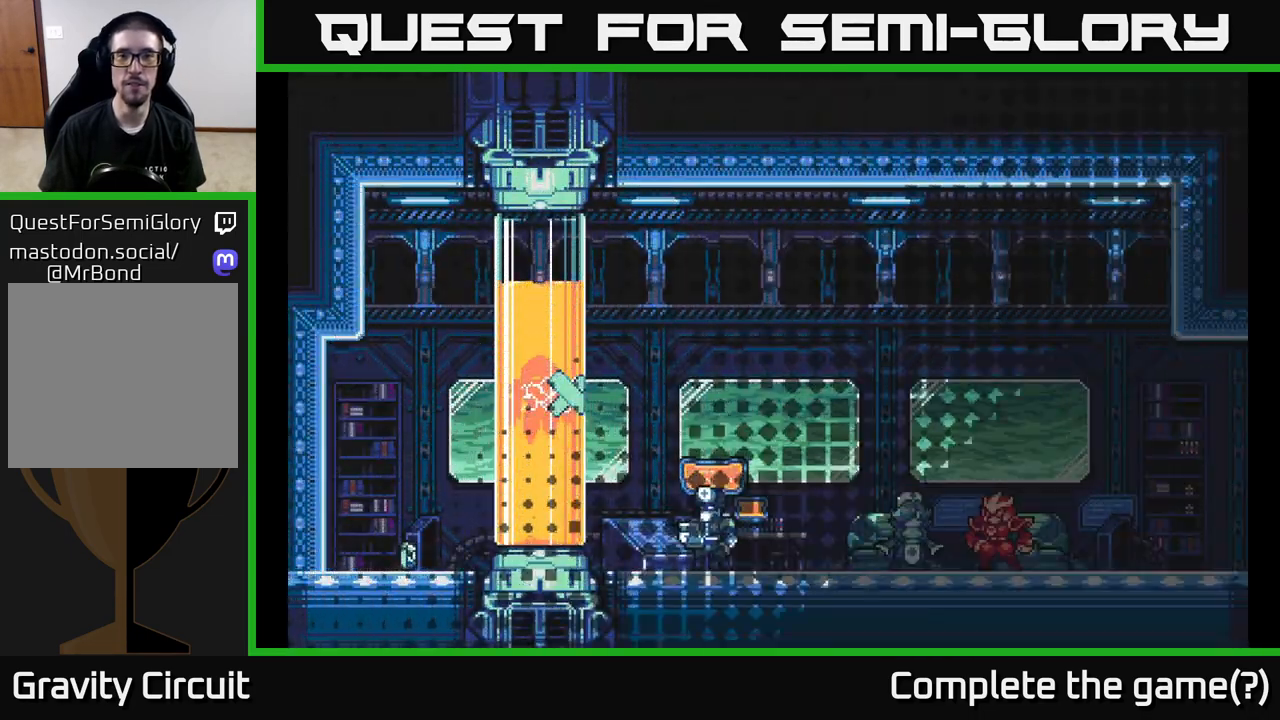
{"buttons": [], "left_stick": "center", "right_stick": "center", "events": []}
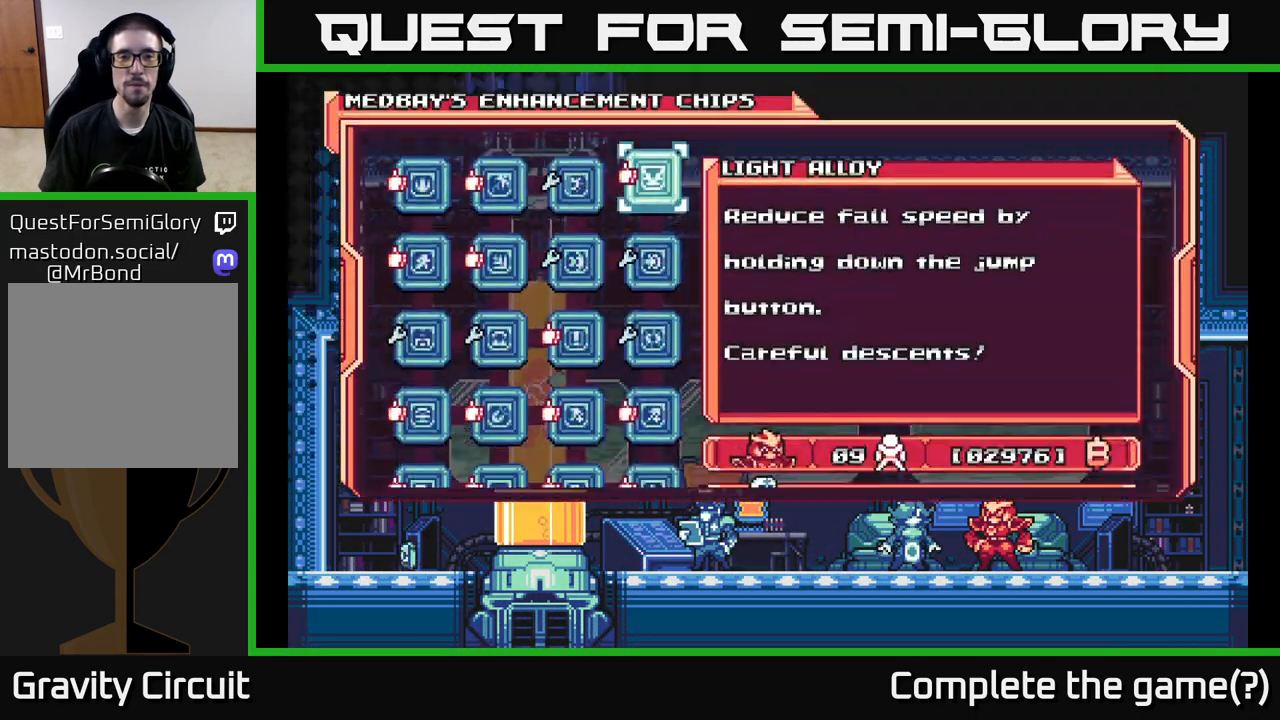
{"buttons": ["DPAD_DOWN"], "left_stick": "center", "right_stick": "center", "events": [[83, "DPAD_DOWN", "down"], [183, "DPAD_DOWN", "up"], [400, "DPAD_DOWN", "down"]]}
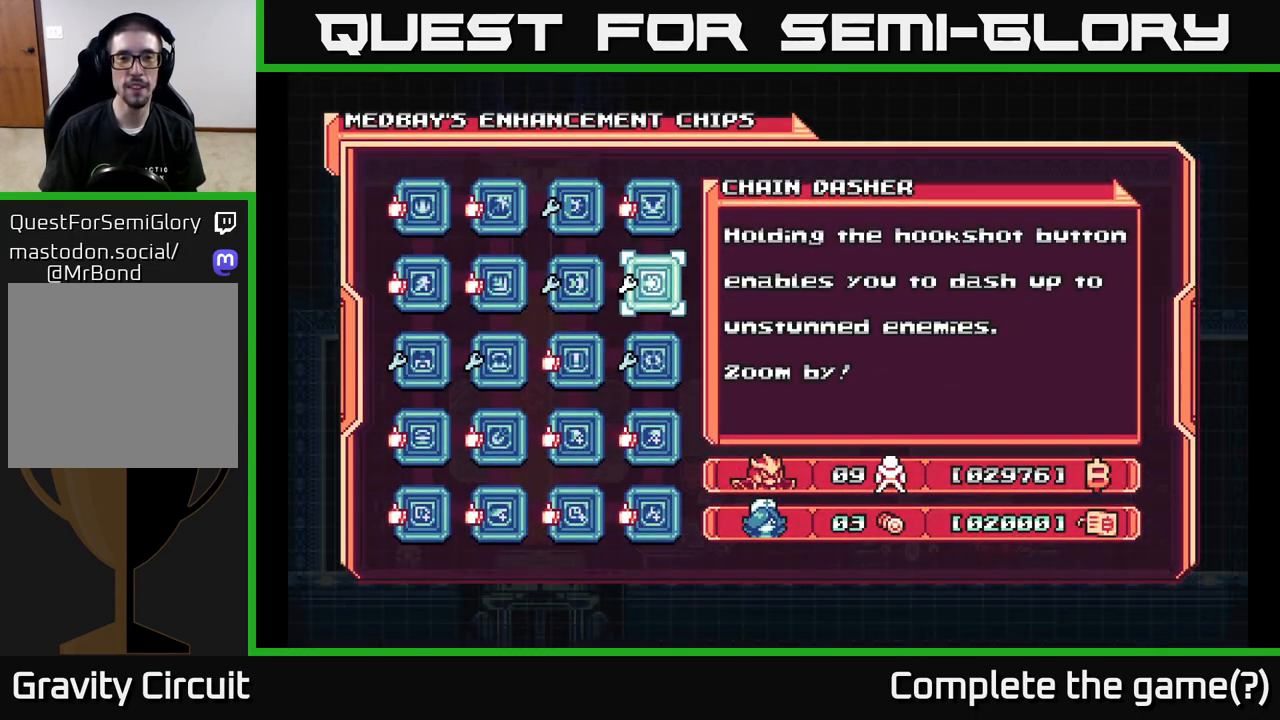
{"buttons": ["A"], "left_stick": "center", "right_stick": "center", "events": [[33, "A", "down"], [33, "DPAD_DOWN", "up"], [200, "A", "up"], [267, "A", "down"], [400, "A", "up"], [483, "A", "down"]]}
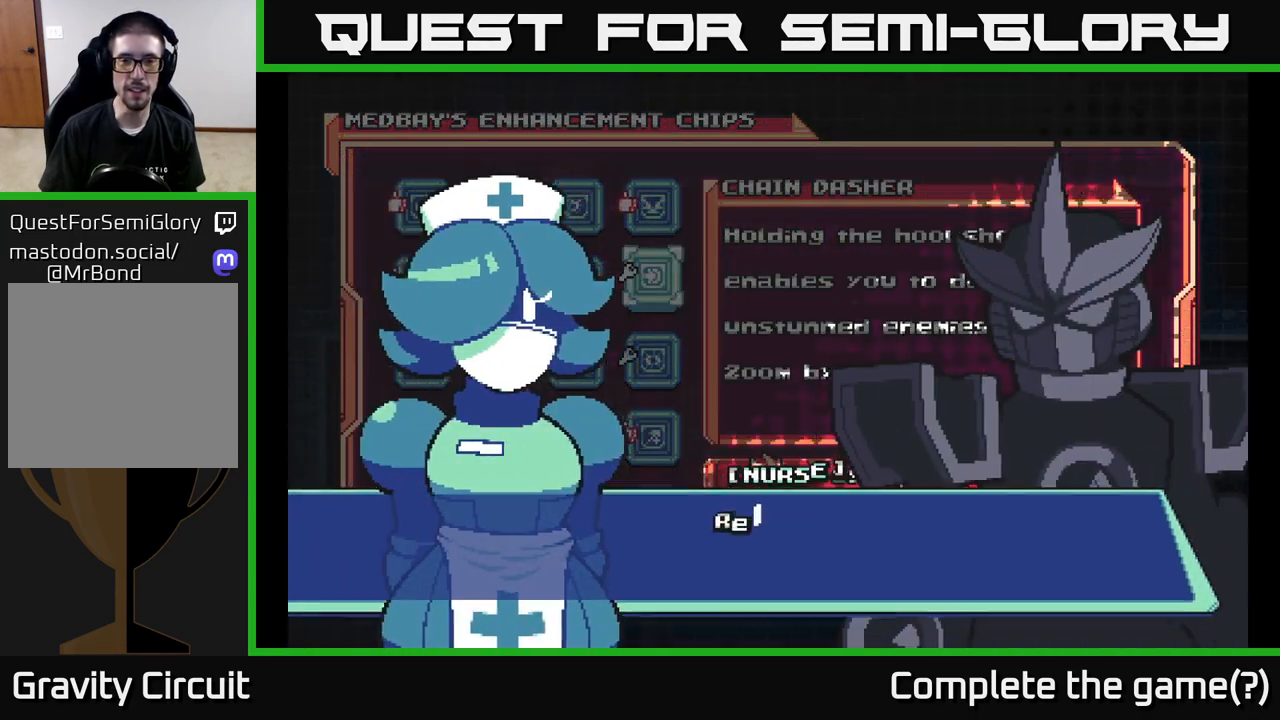
{"buttons": [], "left_stick": "center", "right_stick": "center", "events": [[100, "A", "up"], [183, "A", "down"], [300, "A", "up"], [367, "A", "down"], [483, "A", "up"]]}
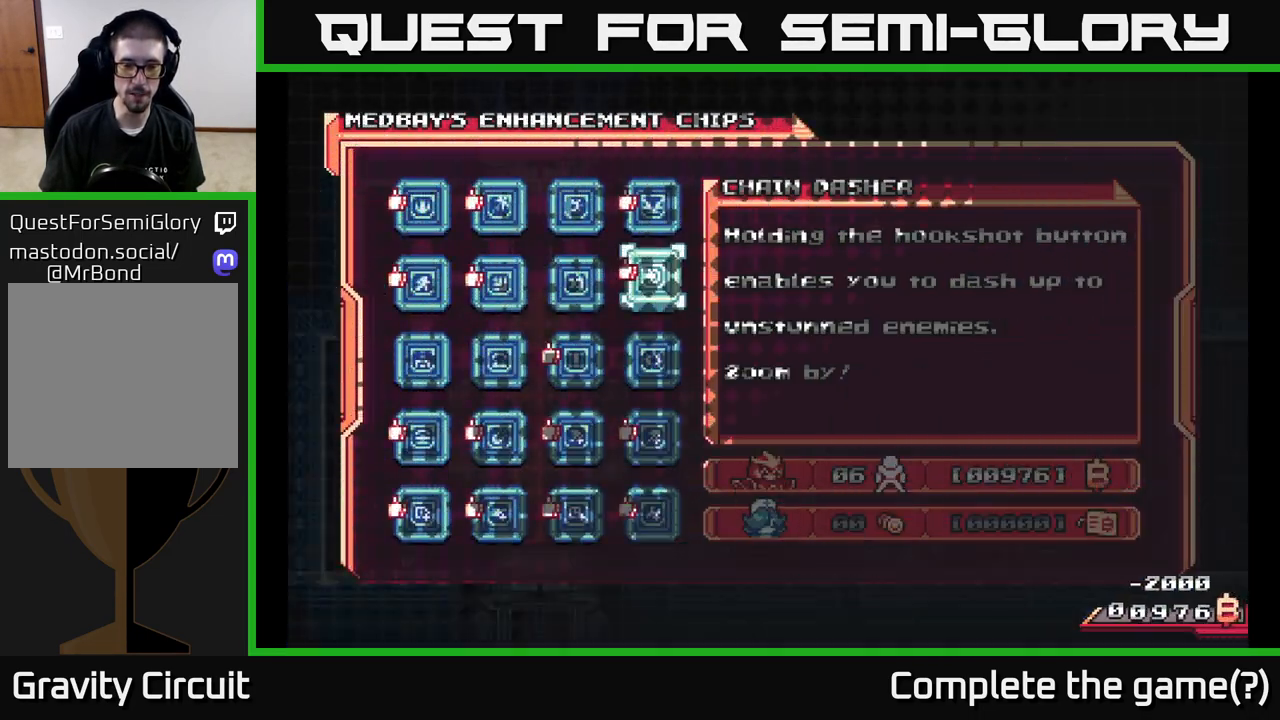
{"buttons": [], "left_stick": "center", "right_stick": "center", "events": [[333, "DPAD_DOWN", "down"], [433, "DPAD_DOWN", "up"]]}
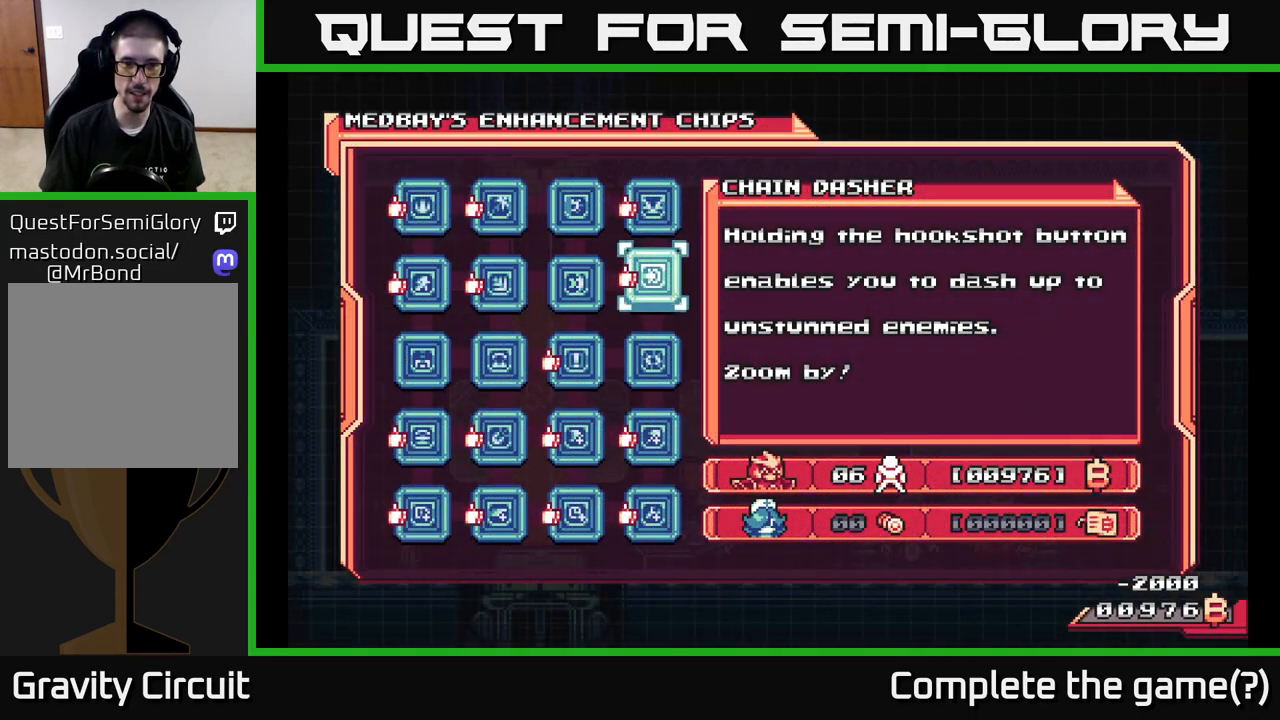
{"buttons": [], "left_stick": "center", "right_stick": "center", "events": [[67, "DPAD_DOWN", "down"], [167, "DPAD_DOWN", "up"], [333, "A", "down"], [467, "A", "up"]]}
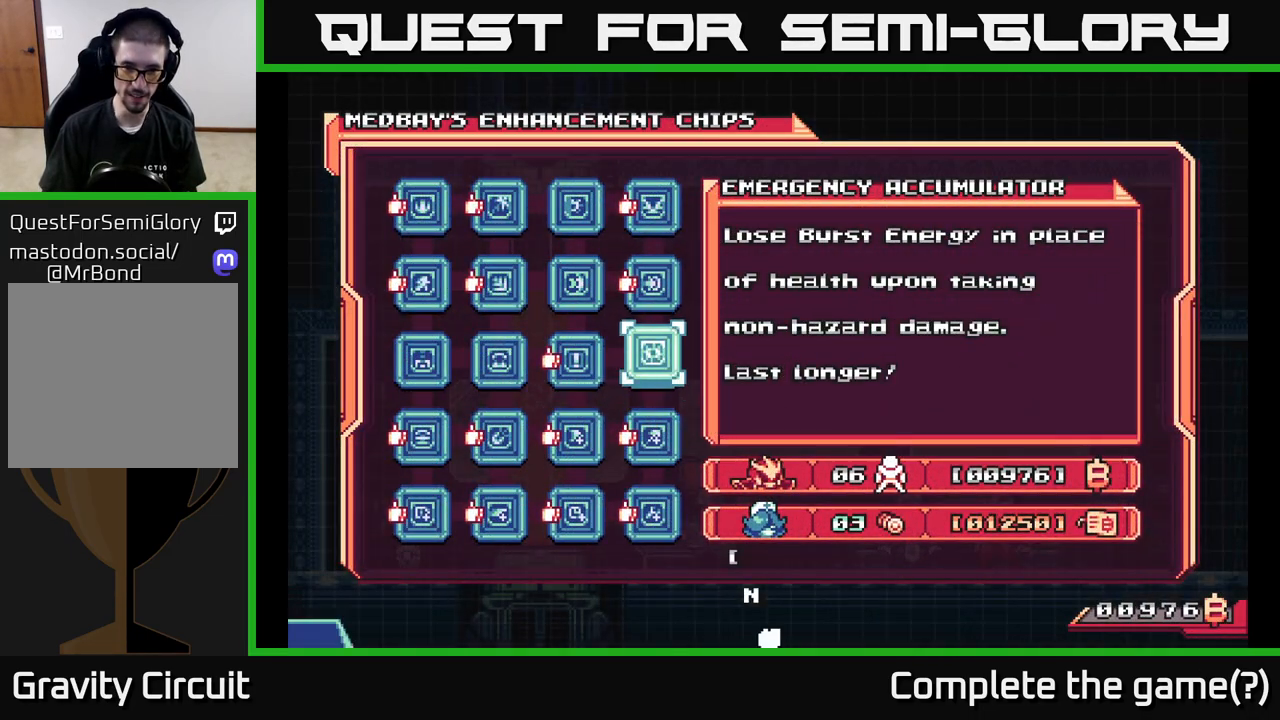
{"buttons": ["A"], "left_stick": "center", "right_stick": "center", "events": [[50, "A", "down"], [200, "A", "up"], [400, "A", "down"]]}
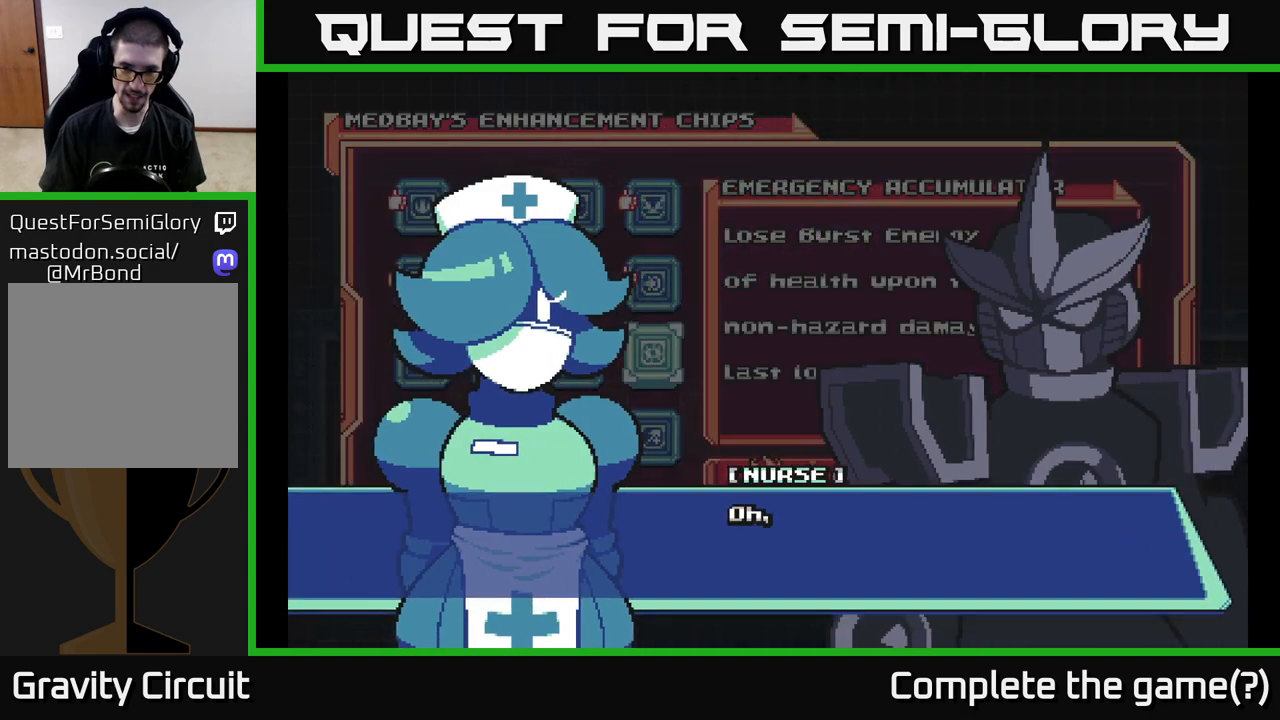
{"buttons": [], "left_stick": "center", "right_stick": "center", "events": [[33, "A", "up"], [250, "A", "down"], [400, "A", "up"]]}
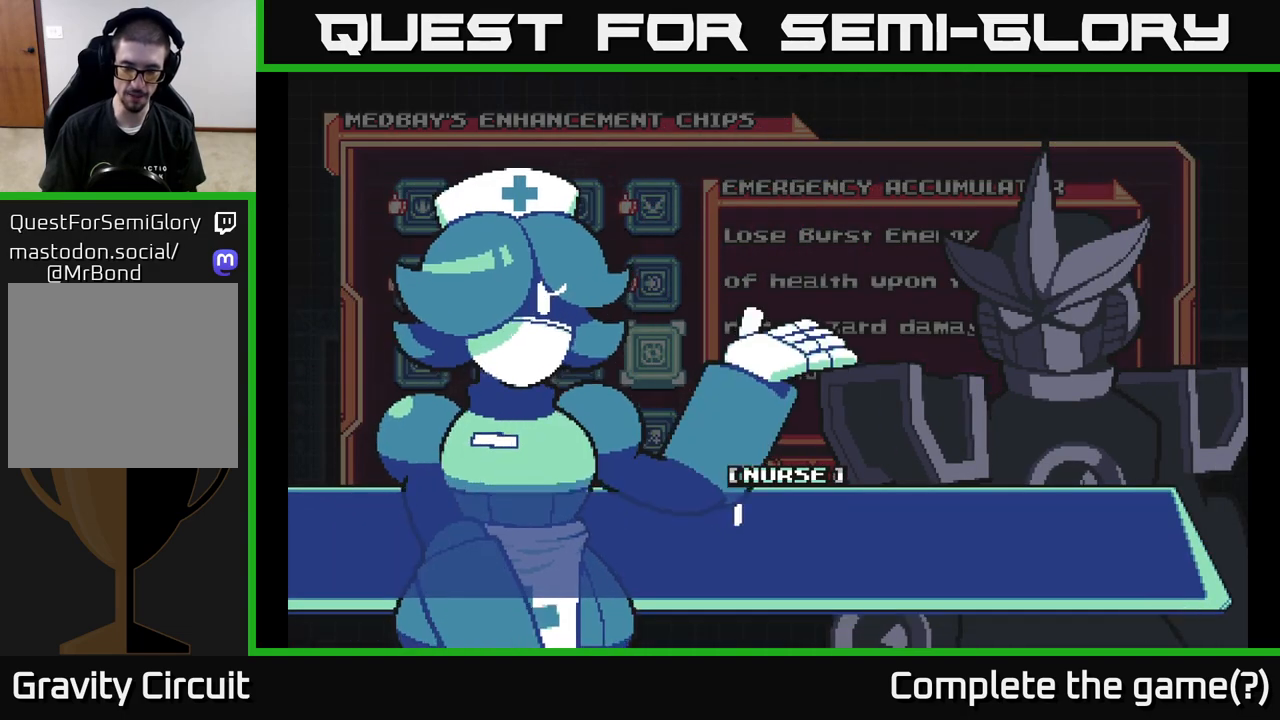
{"buttons": ["A"], "left_stick": "center", "right_stick": "center", "events": [[33, "A", "down"], [183, "A", "up"], [400, "A", "down"]]}
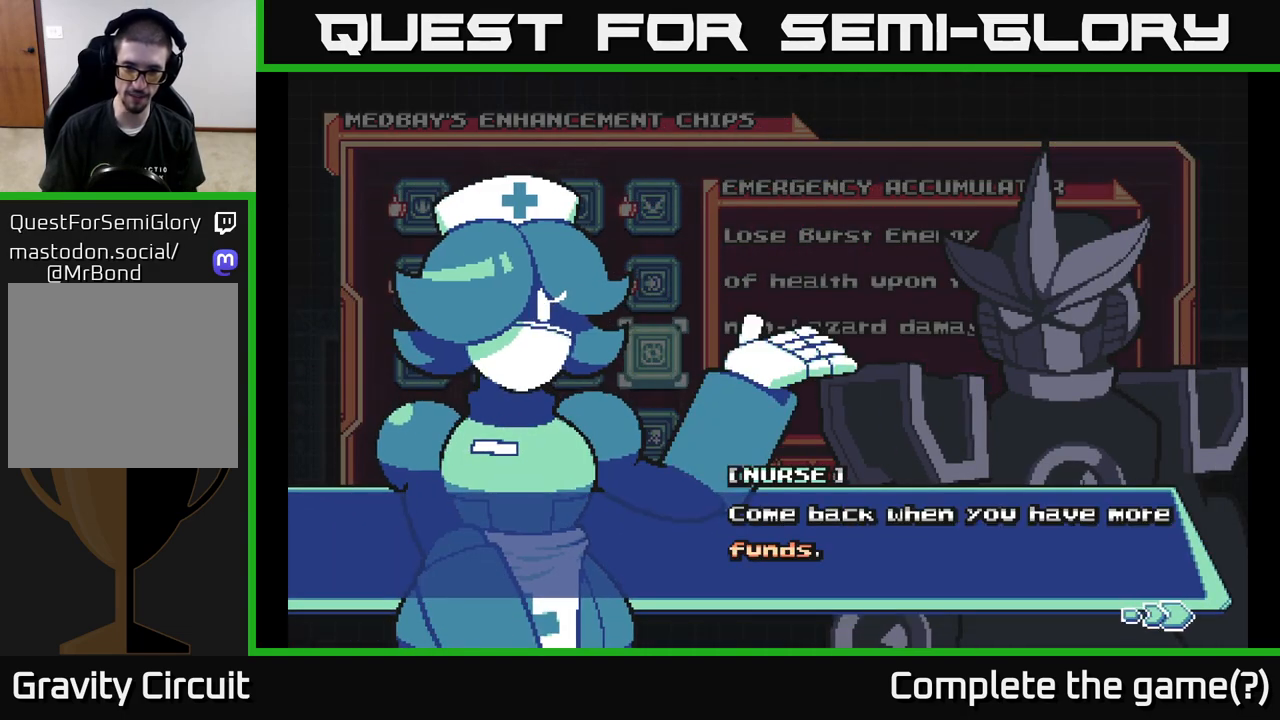
{"buttons": ["A"], "left_stick": "center", "right_stick": "center", "events": [[33, "A", "up"], [150, "X", "down"], [300, "X", "up"], [467, "A", "down"]]}
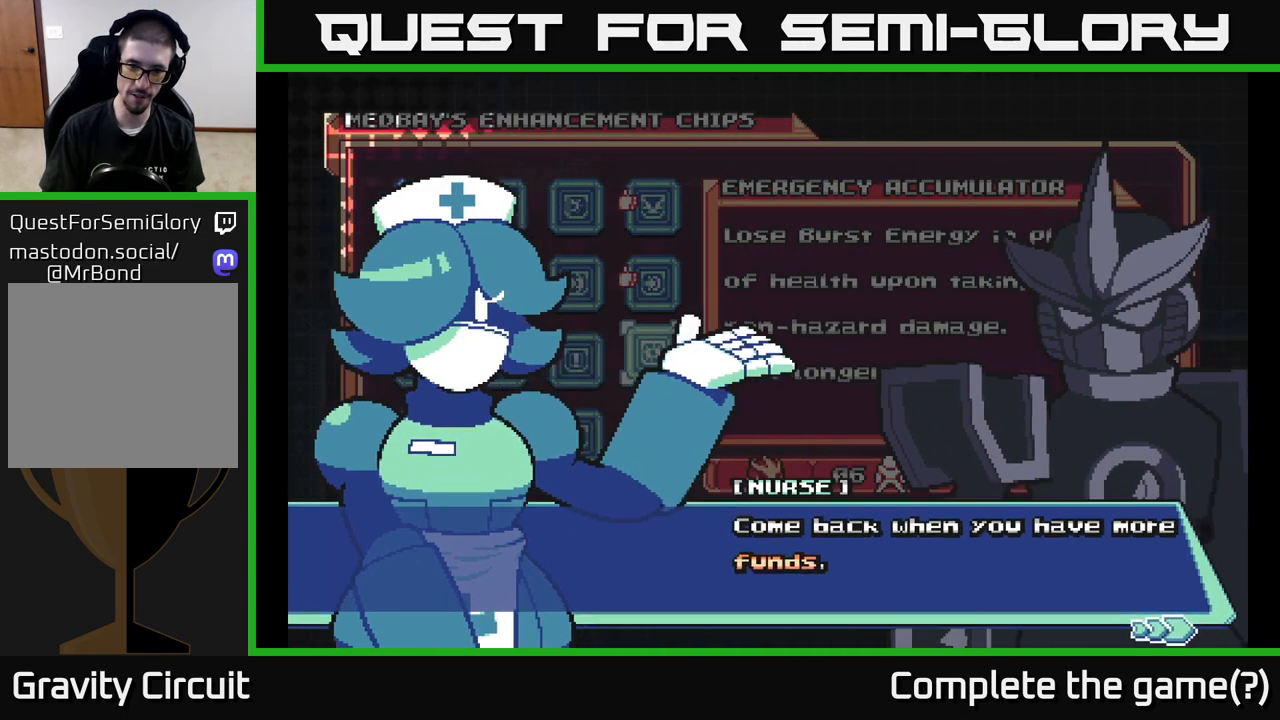
{"buttons": [], "left_stick": "center", "right_stick": "center", "events": [[117, "A", "up"]]}
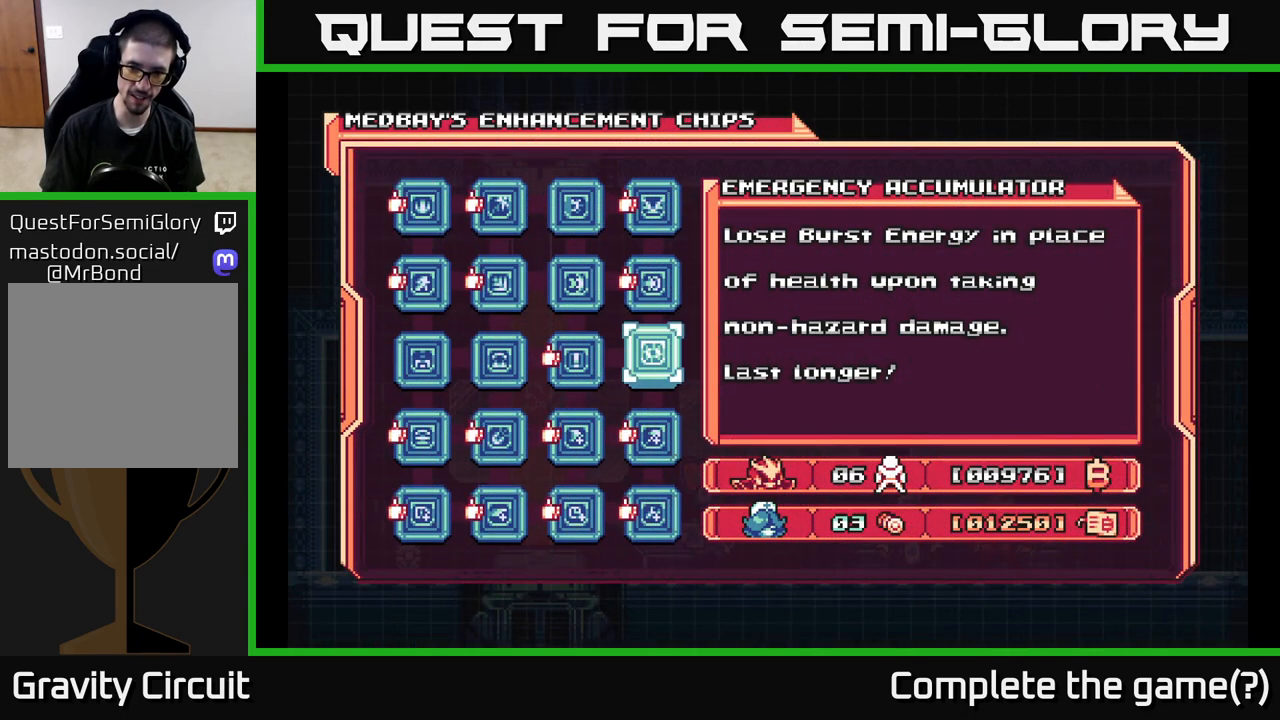
{"buttons": [], "left_stick": "center", "right_stick": "center", "events": [[83, "DPAD_LEFT", "down"], [183, "DPAD_LEFT", "up"], [267, "DPAD_LEFT", "down"], [383, "DPAD_LEFT", "up"]]}
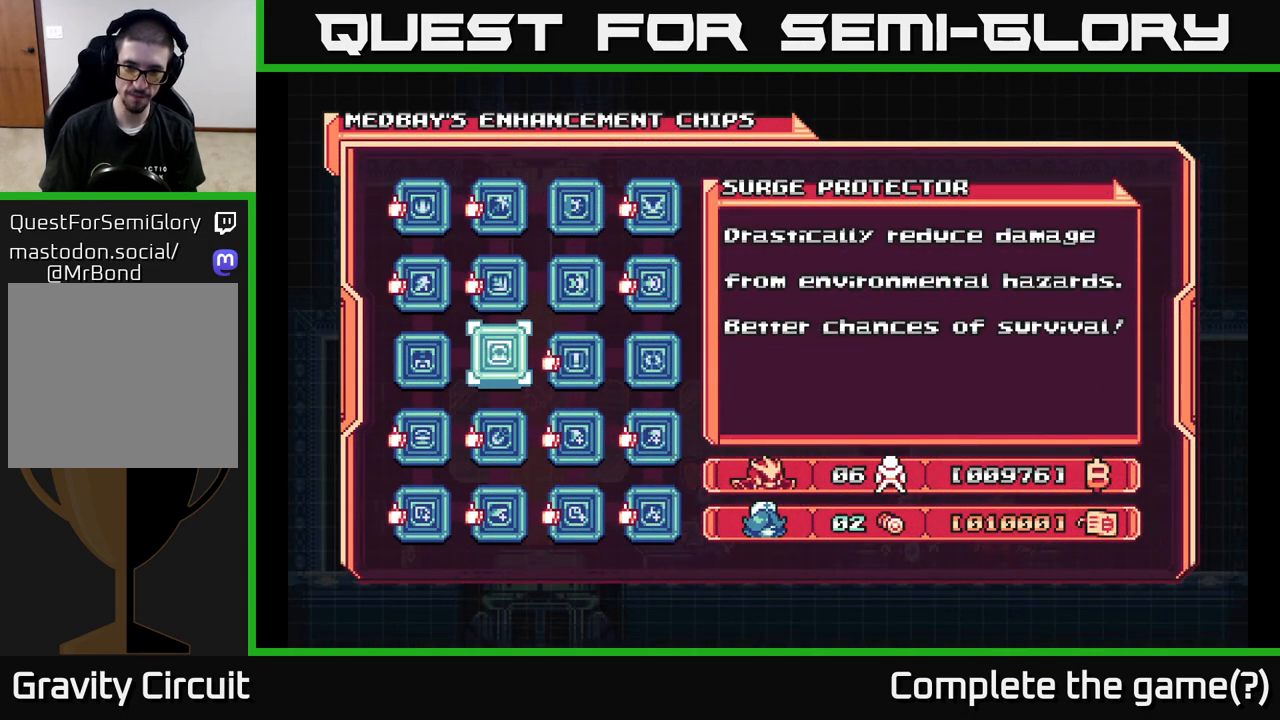
{"buttons": ["DPAD_LEFT"], "left_stick": "center", "right_stick": "center", "events": [[417, "DPAD_LEFT", "down"]]}